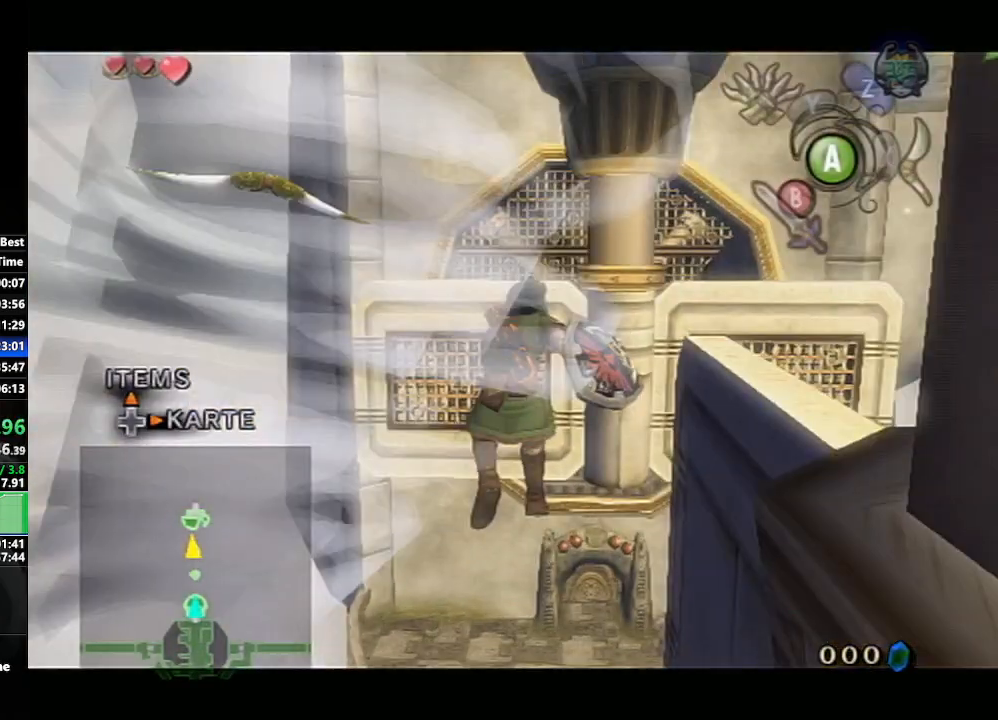
Gameplay with a controller (Nintendo layout); each line is a JSON object with the inputs held at the frame after it. "events" lists button and stick changes between this image and that frame as [ms after this image, input, new state], when the widget could be followed in between. Not read: L3 R3.
{"buttons": ["L1"], "left_stick": "center", "right_stick": "center", "events": []}
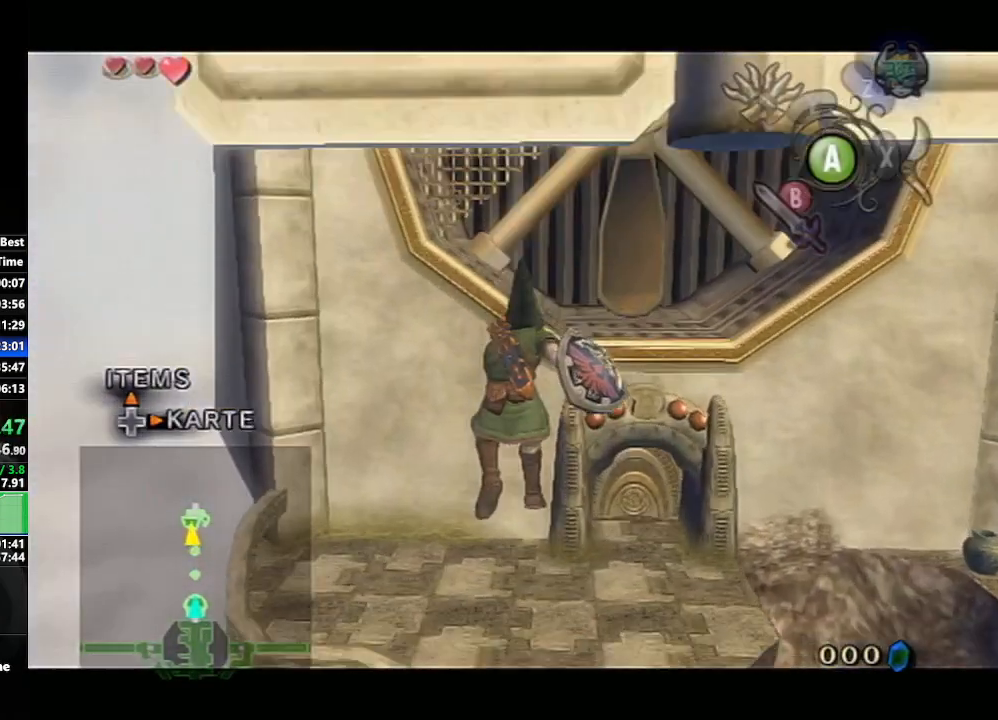
{"buttons": [], "left_stick": "up-right", "right_stick": "center", "events": [[117, "left_stick", "up-right"], [183, "L1", "up"], [250, "A", "down"], [333, "A", "up"], [433, "A", "down"], [467, "A", "up"]]}
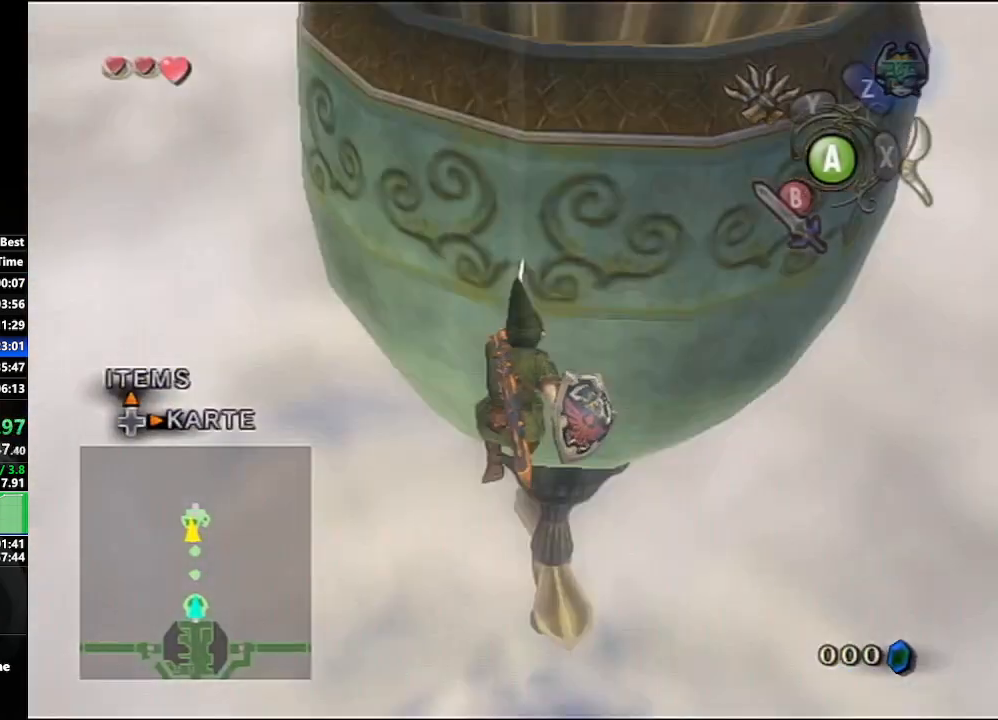
{"buttons": [], "left_stick": "left", "right_stick": "center", "events": [[150, "left_stick", "center"], [433, "left_stick", "left"]]}
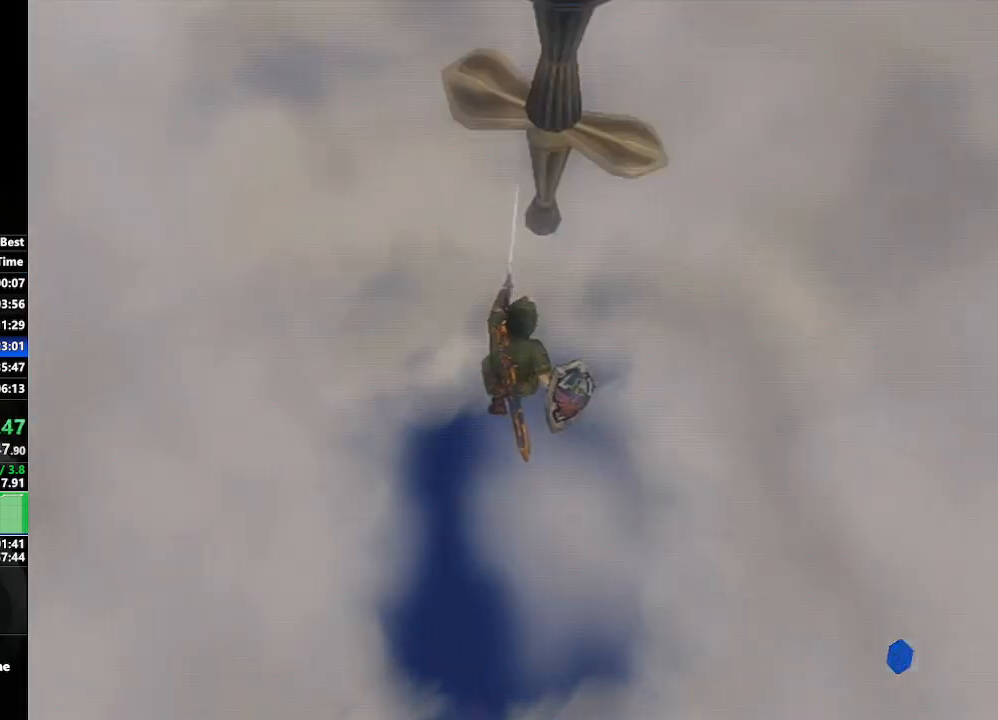
{"buttons": [], "left_stick": "down", "right_stick": "center", "events": [[17, "left_stick", "down-left"], [300, "left_stick", "down"]]}
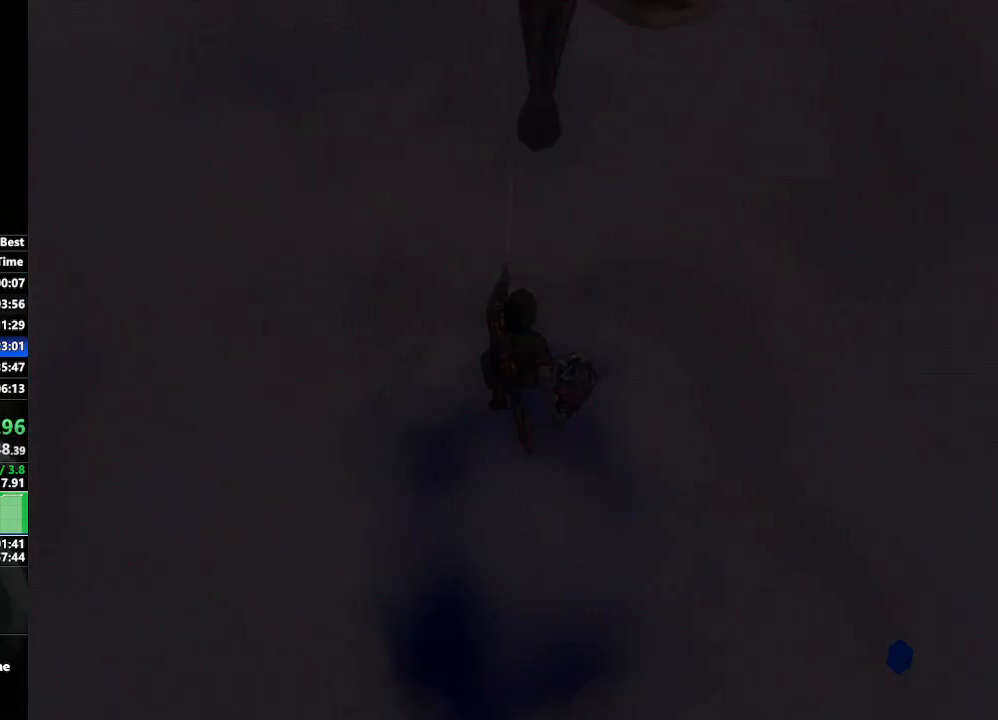
{"buttons": [], "left_stick": "down-left", "right_stick": "center", "events": [[67, "left_stick", "center"], [233, "left_stick", "left"], [283, "left_stick", "down-left"]]}
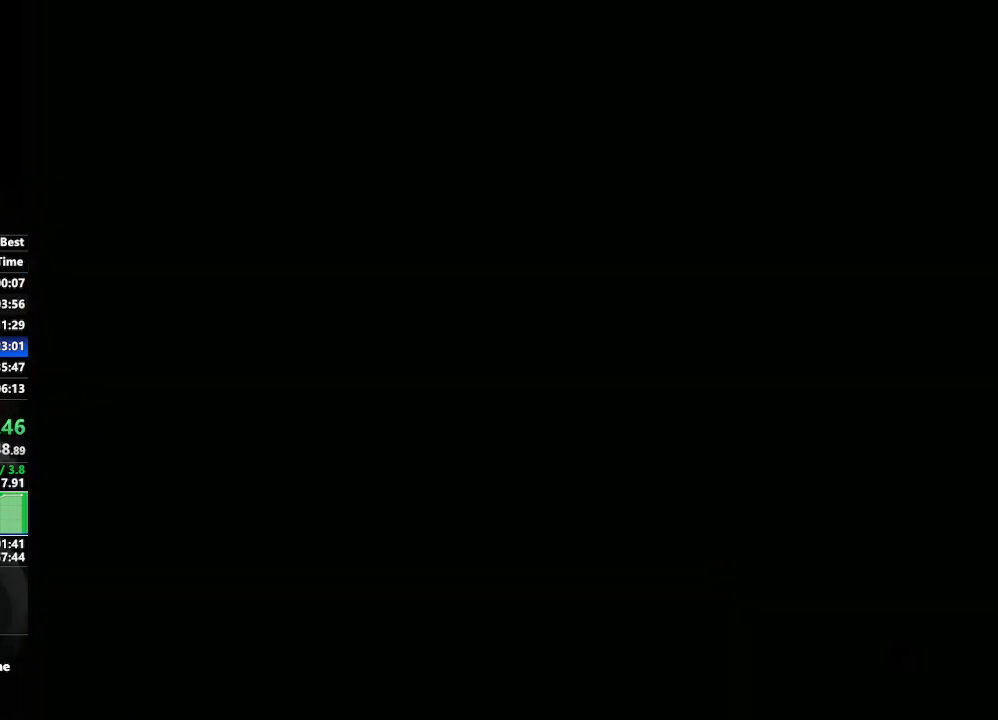
{"buttons": [], "left_stick": "center", "right_stick": "center", "events": [[50, "left_stick", "center"]]}
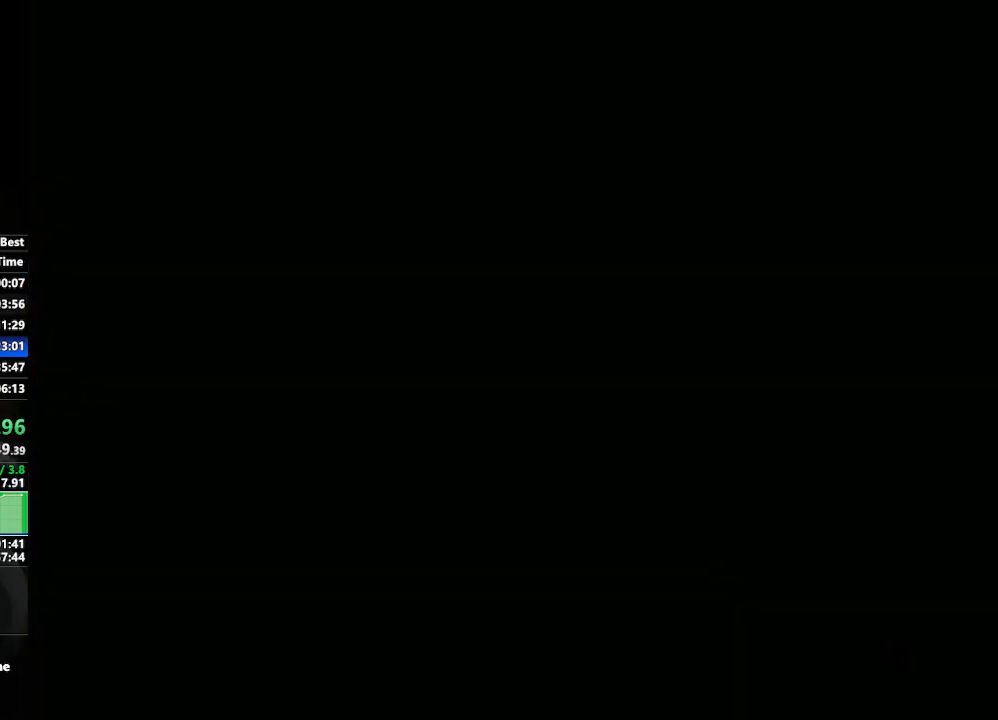
{"buttons": [], "left_stick": "center", "right_stick": "center", "events": []}
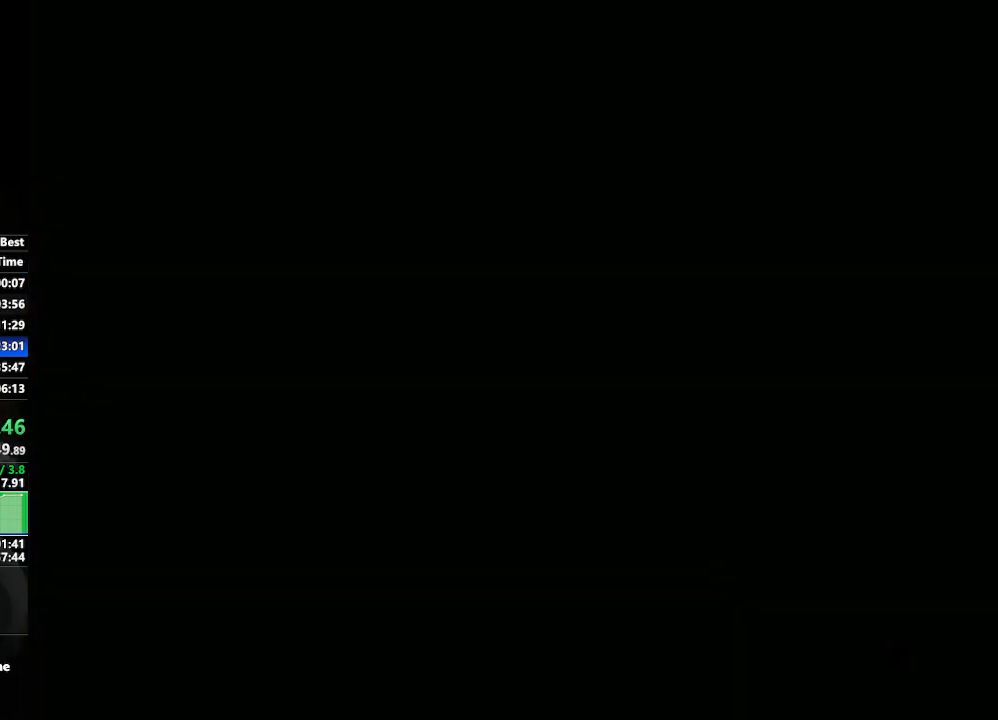
{"buttons": [], "left_stick": "center", "right_stick": "center", "events": []}
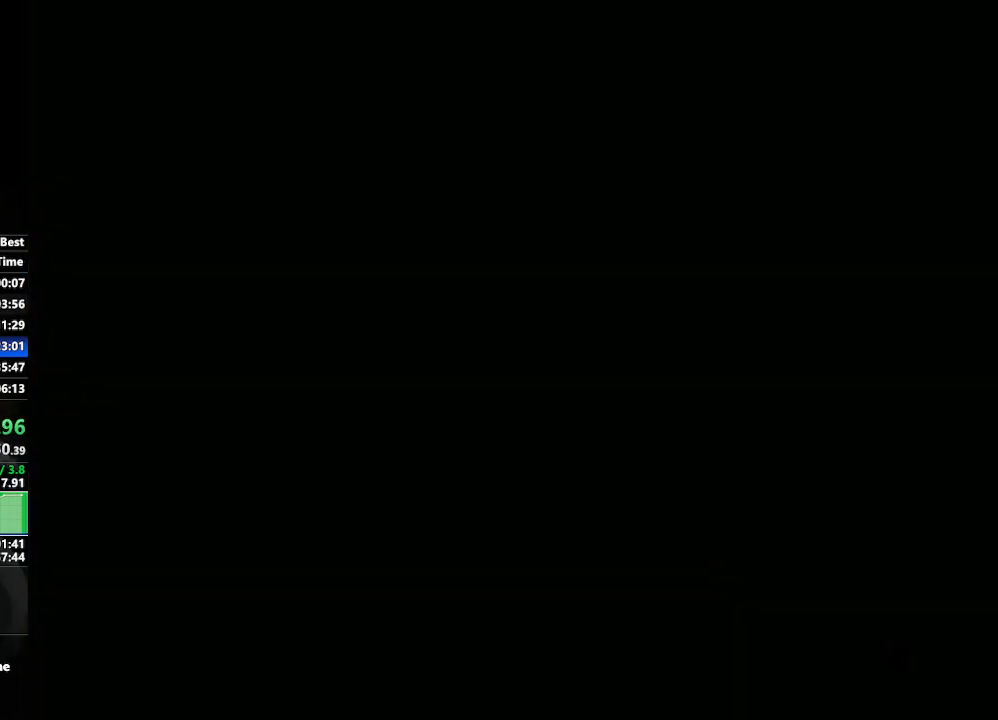
{"buttons": [], "left_stick": "center", "right_stick": "center", "events": []}
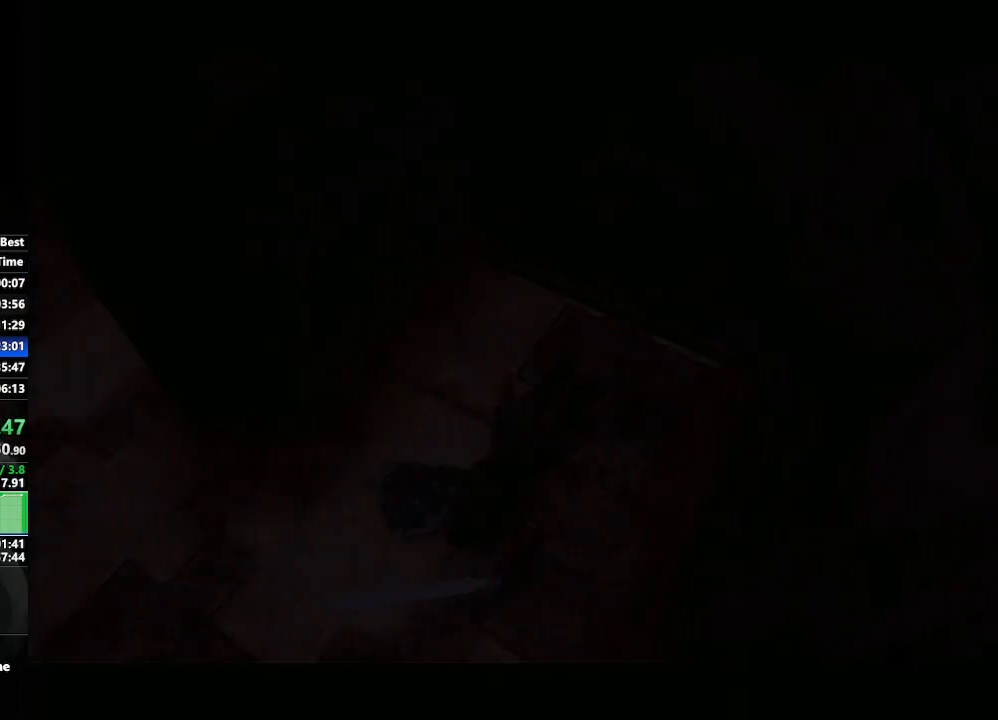
{"buttons": [], "left_stick": "center", "right_stick": "center", "events": []}
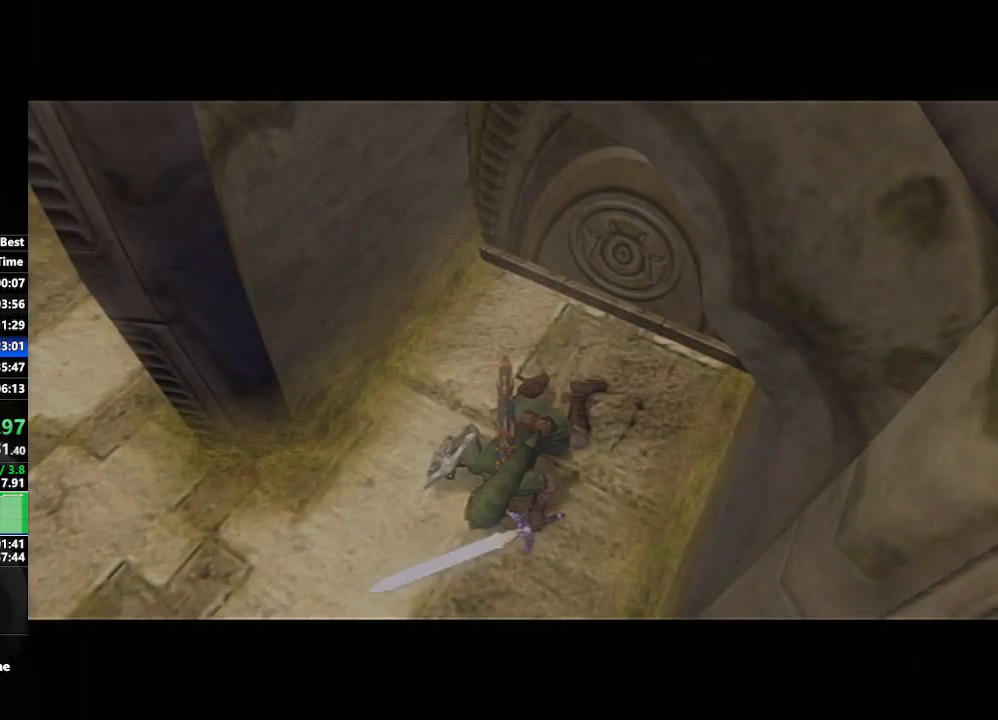
{"buttons": [], "left_stick": "center", "right_stick": "center", "events": []}
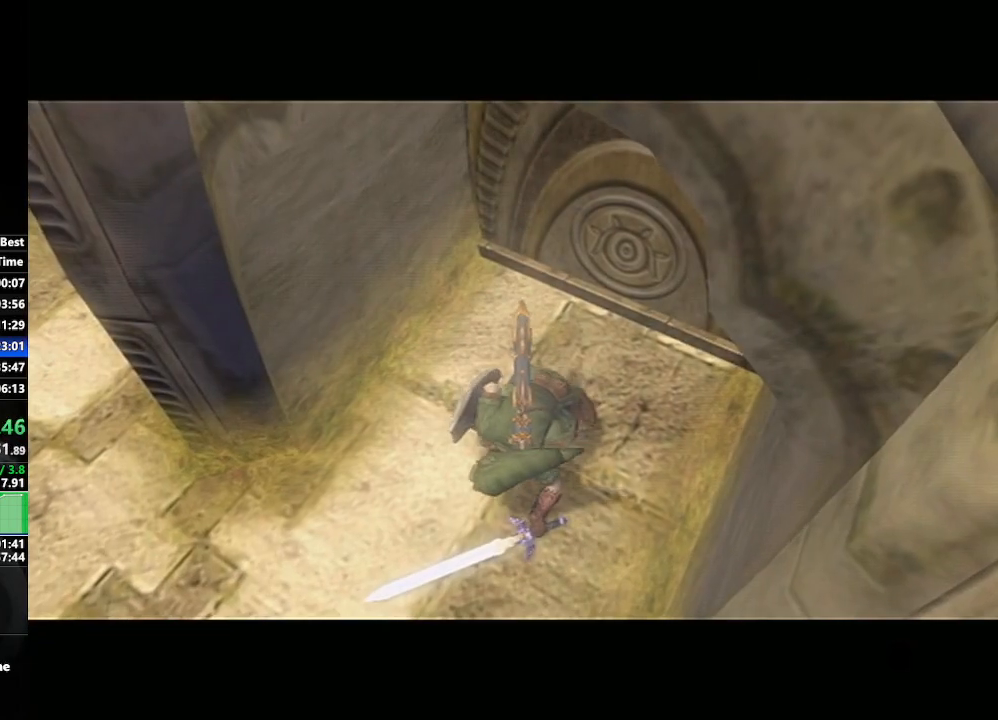
{"buttons": [], "left_stick": "center", "right_stick": "center", "events": []}
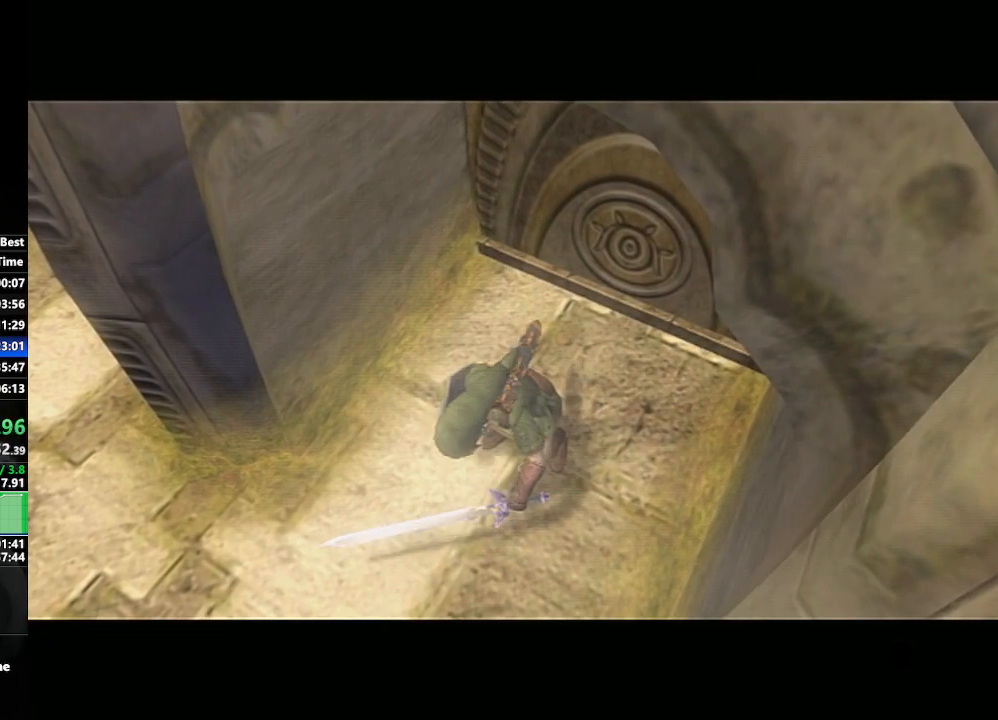
{"buttons": [], "left_stick": "center", "right_stick": "center", "events": []}
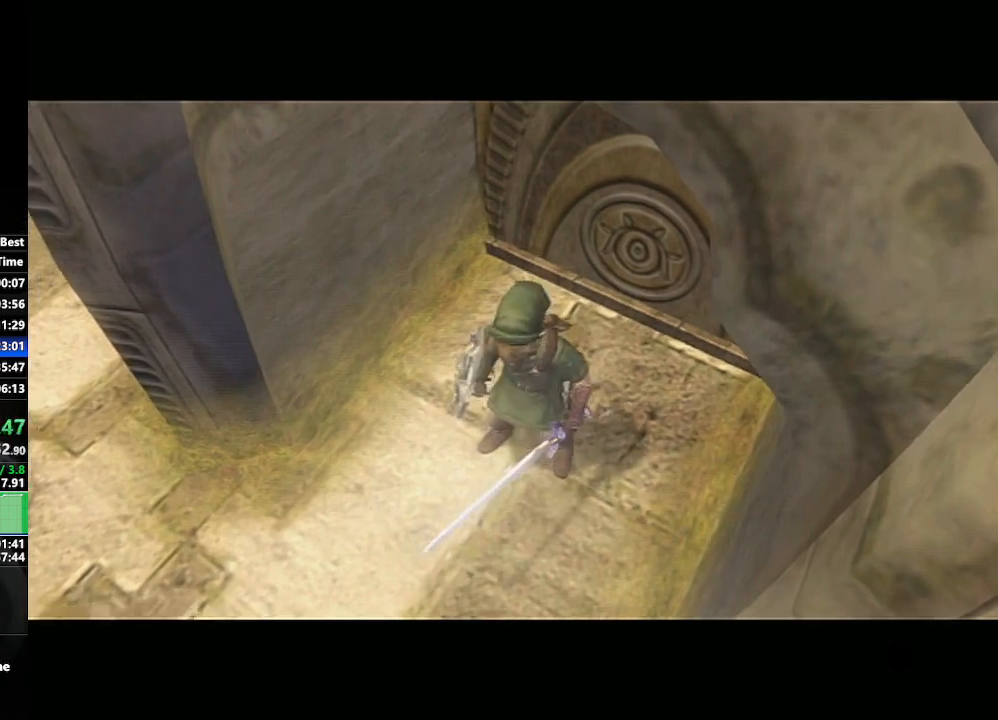
{"buttons": [], "left_stick": "up", "right_stick": "center", "events": [[500, "left_stick", "up"]]}
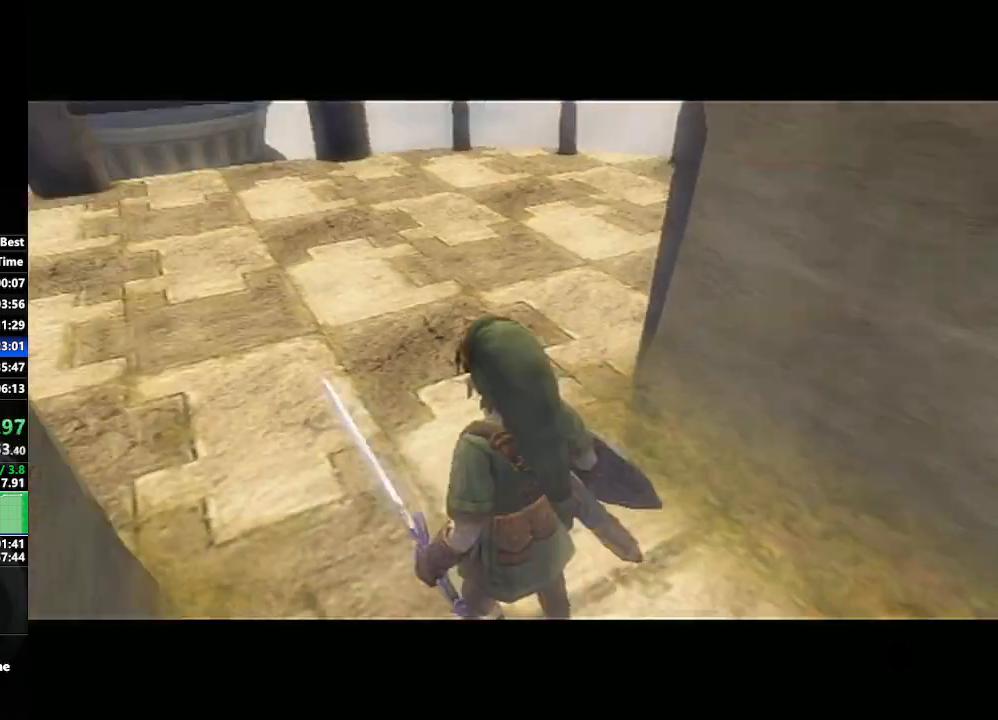
{"buttons": ["A"], "left_stick": "up", "right_stick": "center", "events": [[500, "A", "down"]]}
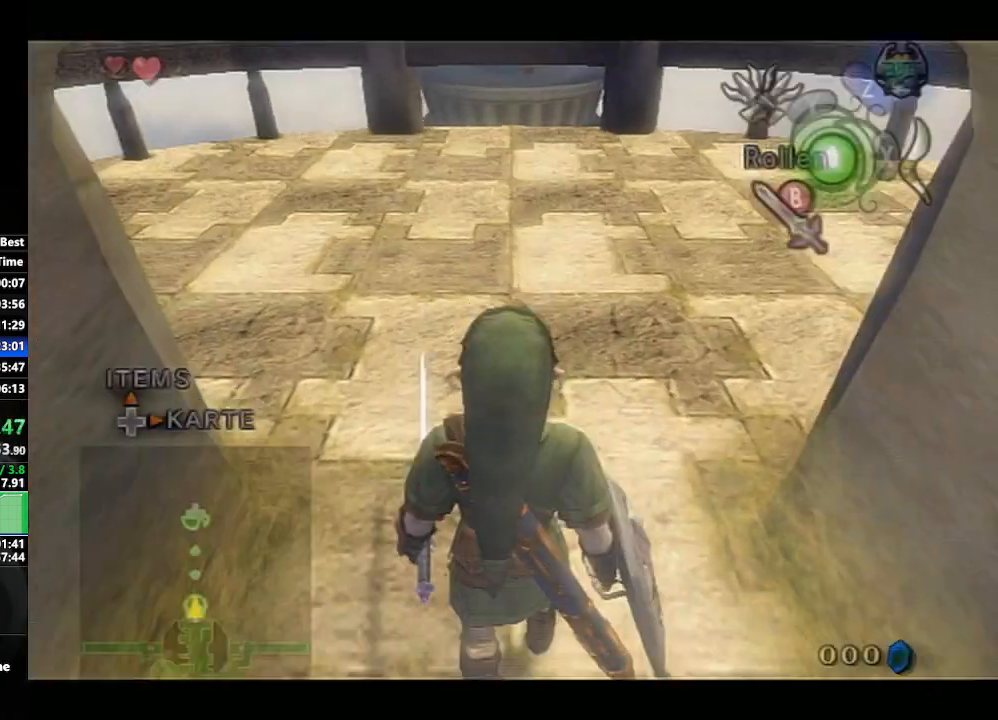
{"buttons": [], "left_stick": "up", "right_stick": "center", "events": [[50, "A", "up"], [150, "A", "down"], [217, "A", "up"], [283, "A", "down"], [367, "A", "up"]]}
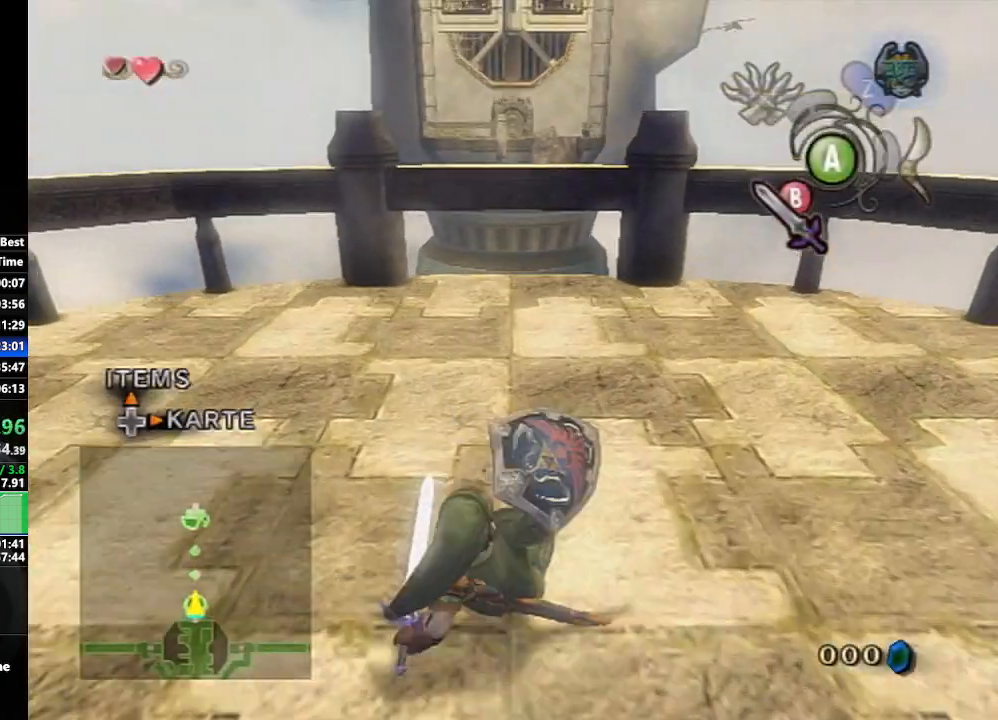
{"buttons": [], "left_stick": "down", "right_stick": "up", "events": [[350, "left_stick", "left"], [433, "left_stick", "down"], [483, "right_stick", "up"]]}
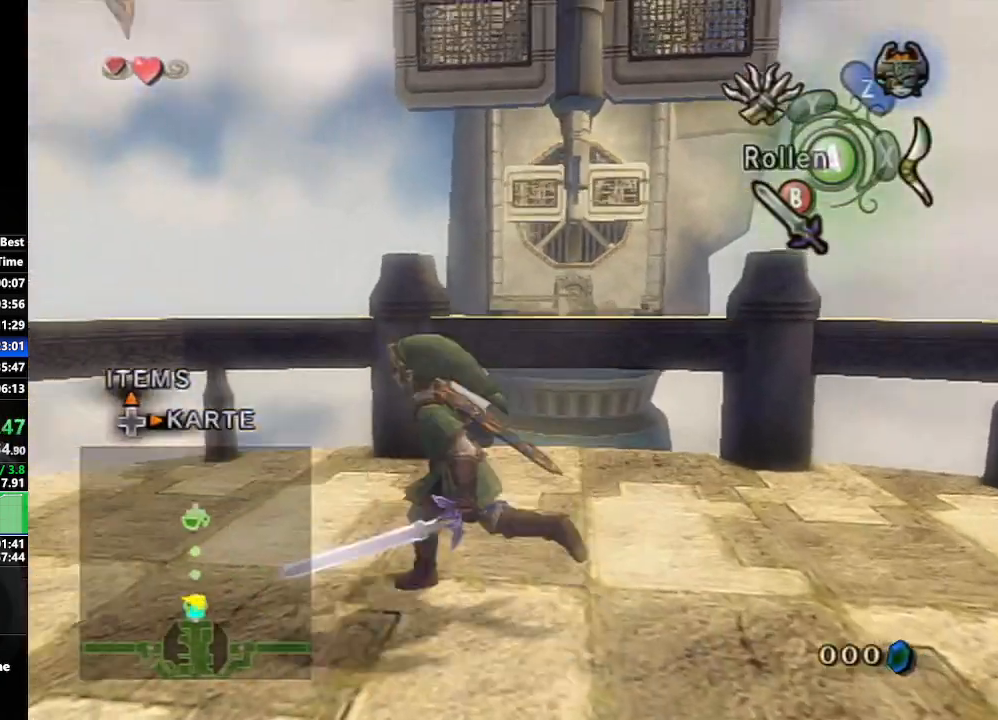
{"buttons": [], "left_stick": "down-left", "right_stick": "center", "events": [[83, "right_stick", "center"], [233, "left_stick", "down-left"]]}
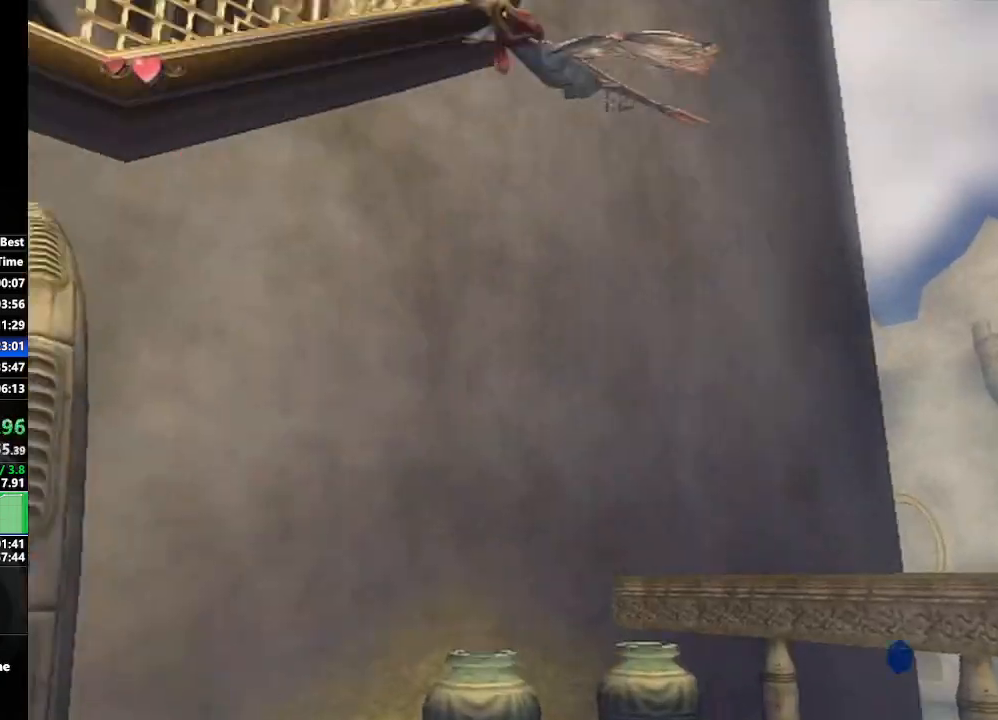
{"buttons": [], "left_stick": "down-left", "right_stick": "center", "events": []}
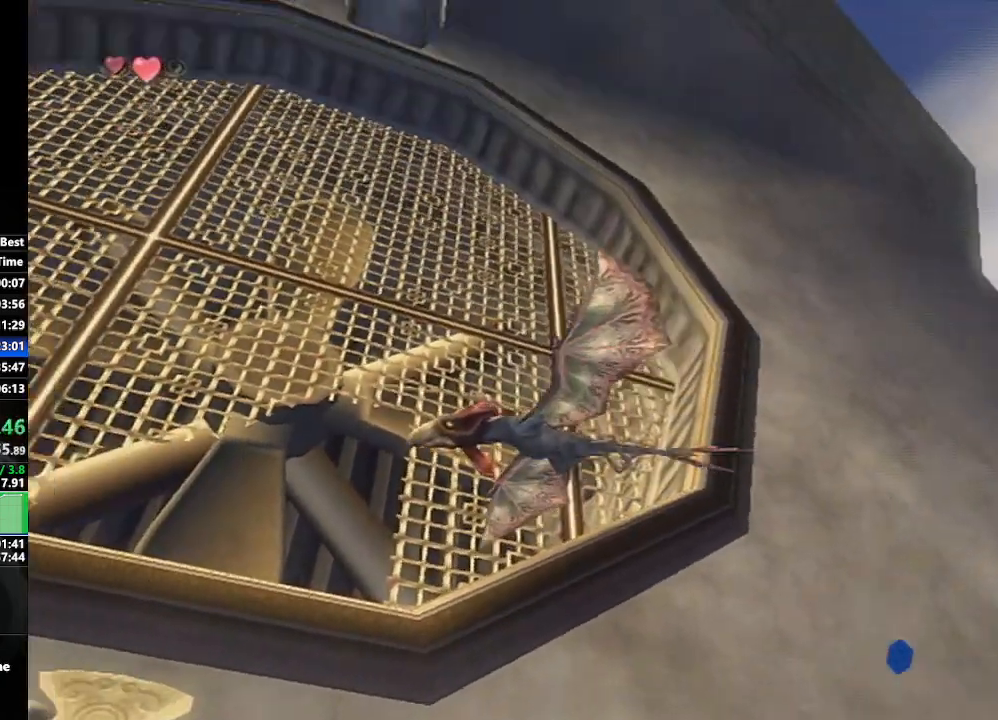
{"buttons": [], "left_stick": "center", "right_stick": "center", "events": [[83, "Y", "down"], [100, "left_stick", "center"], [300, "left_stick", "down-left"], [367, "Y", "up"], [417, "left_stick", "center"]]}
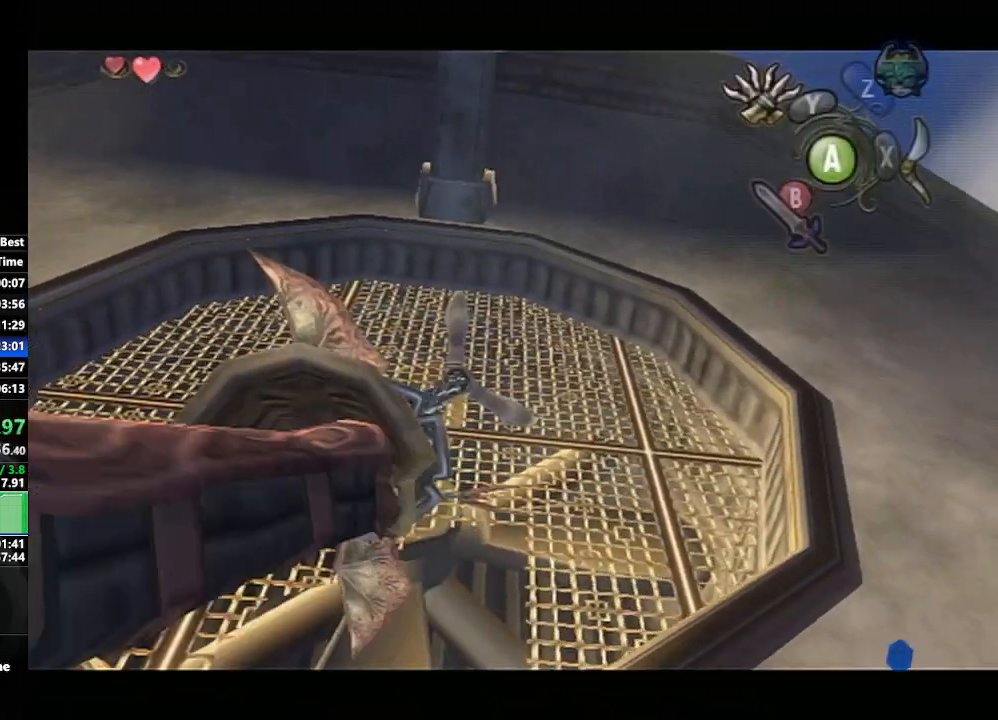
{"buttons": [], "left_stick": "center", "right_stick": "center", "events": []}
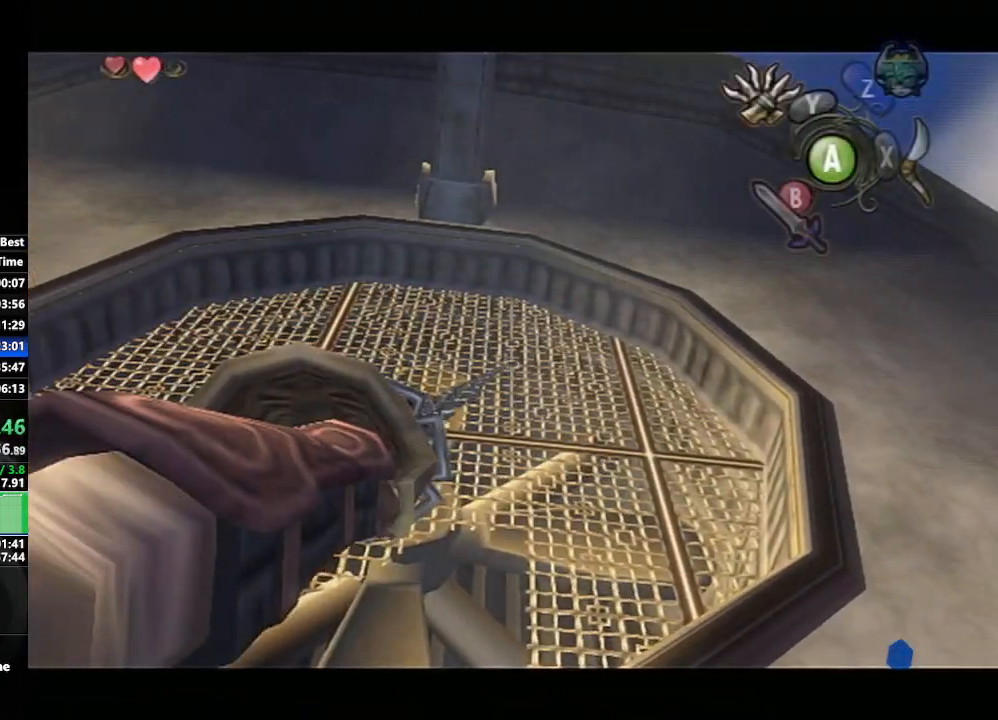
{"buttons": [], "left_stick": "center", "right_stick": "center", "events": []}
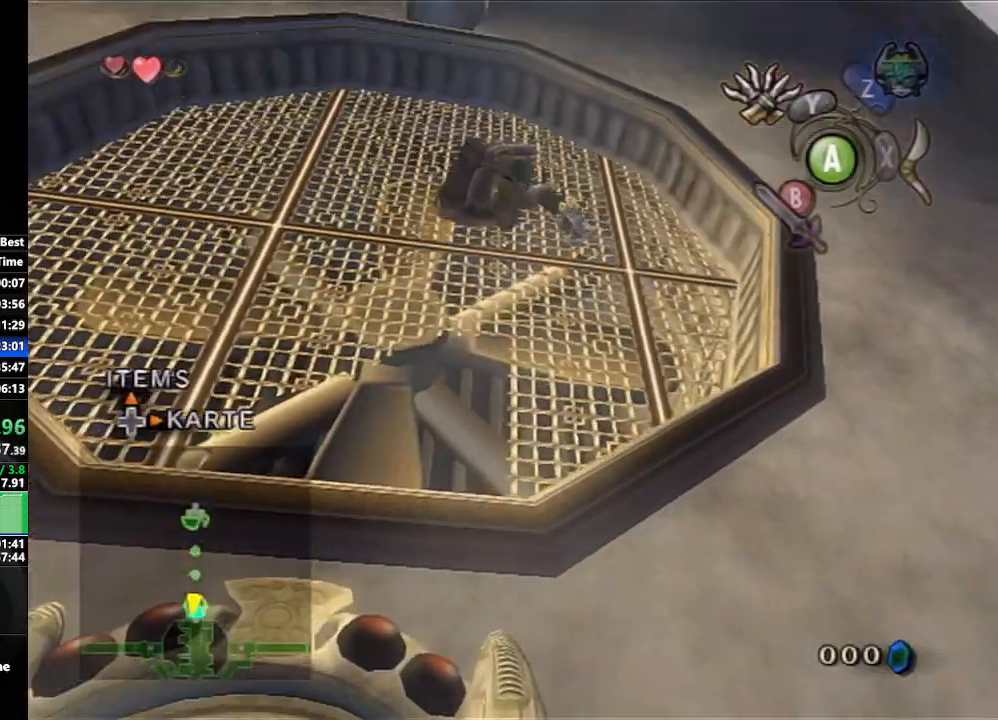
{"buttons": [], "left_stick": "center", "right_stick": "center", "events": []}
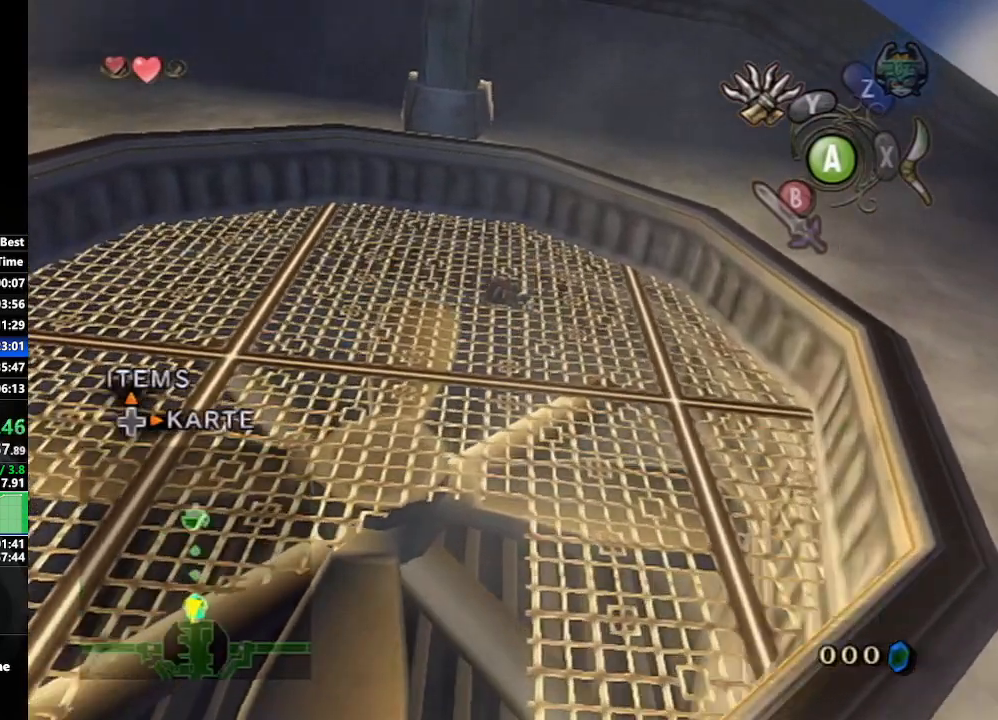
{"buttons": ["Y"], "left_stick": "center", "right_stick": "center", "events": [[150, "L1", "down"], [217, "Y", "down"], [433, "L1", "up"]]}
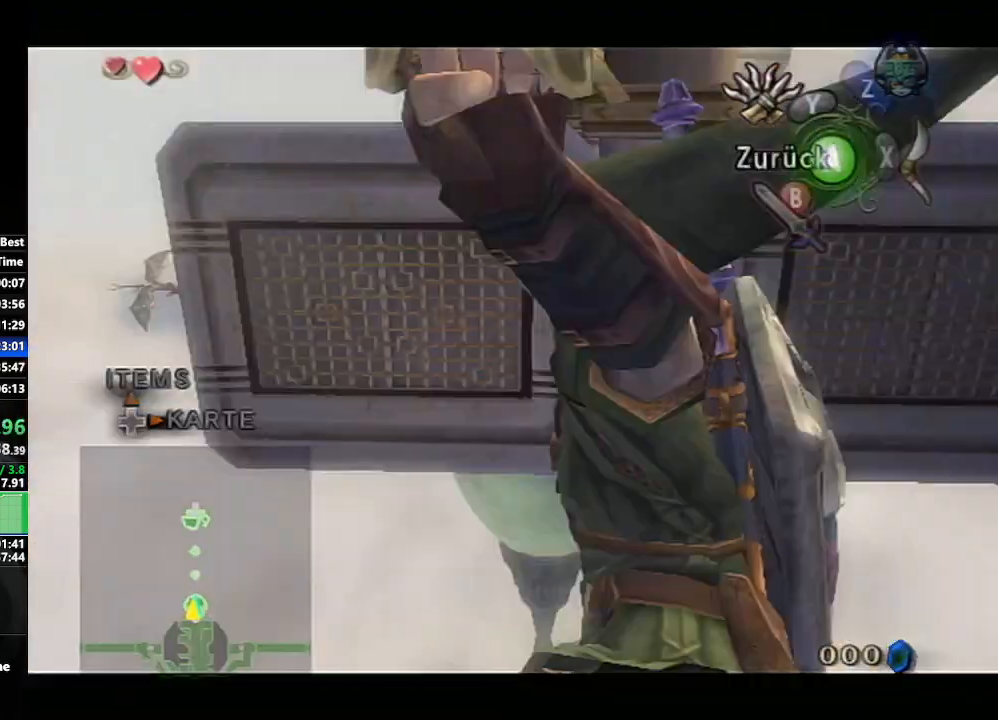
{"buttons": ["Y"], "left_stick": "center", "right_stick": "center", "events": [[33, "left_stick", "up"], [200, "left_stick", "center"], [333, "left_stick", "up-left"], [450, "left_stick", "center"]]}
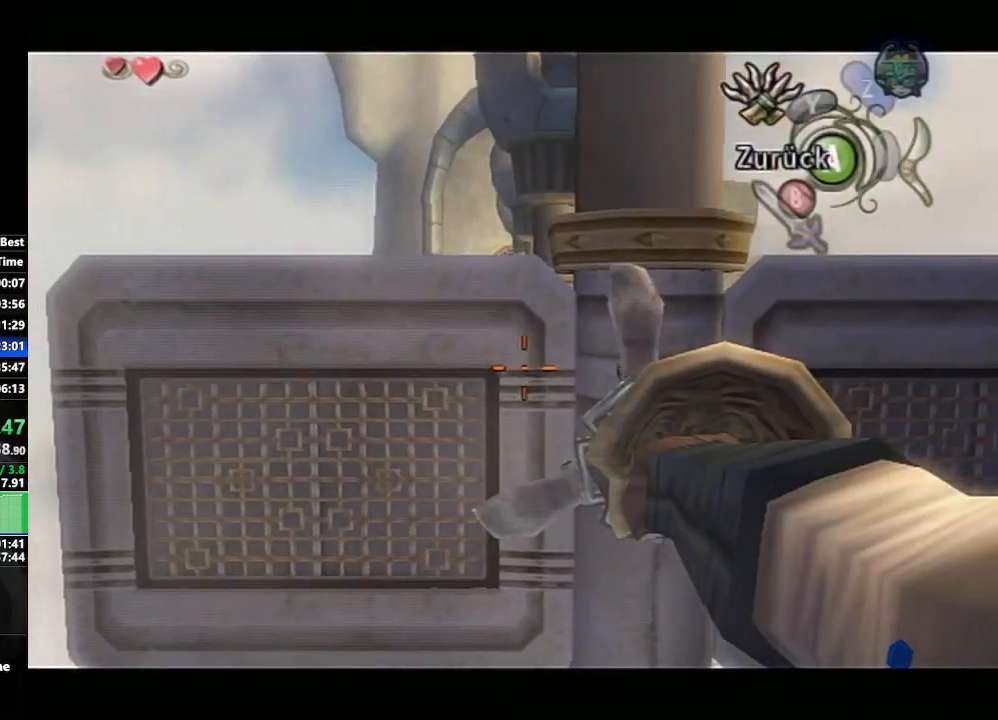
{"buttons": ["Y"], "left_stick": "left", "right_stick": "center", "events": [[117, "left_stick", "left"], [217, "left_stick", "center"], [467, "left_stick", "left"]]}
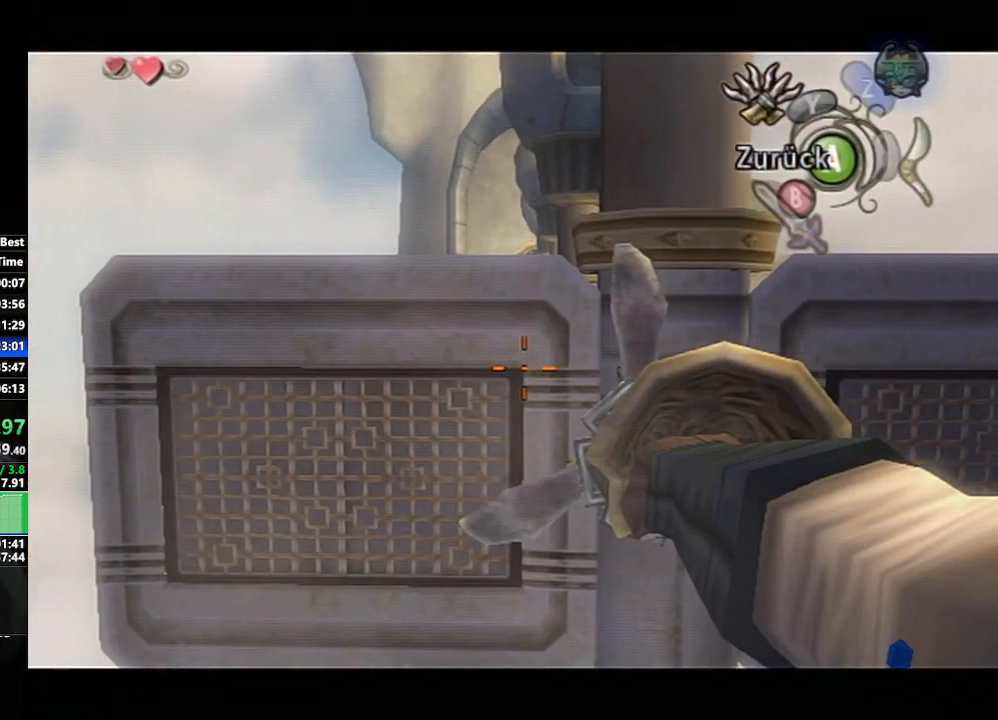
{"buttons": ["Y"], "left_stick": "center", "right_stick": "center", "events": [[17, "left_stick", "center"]]}
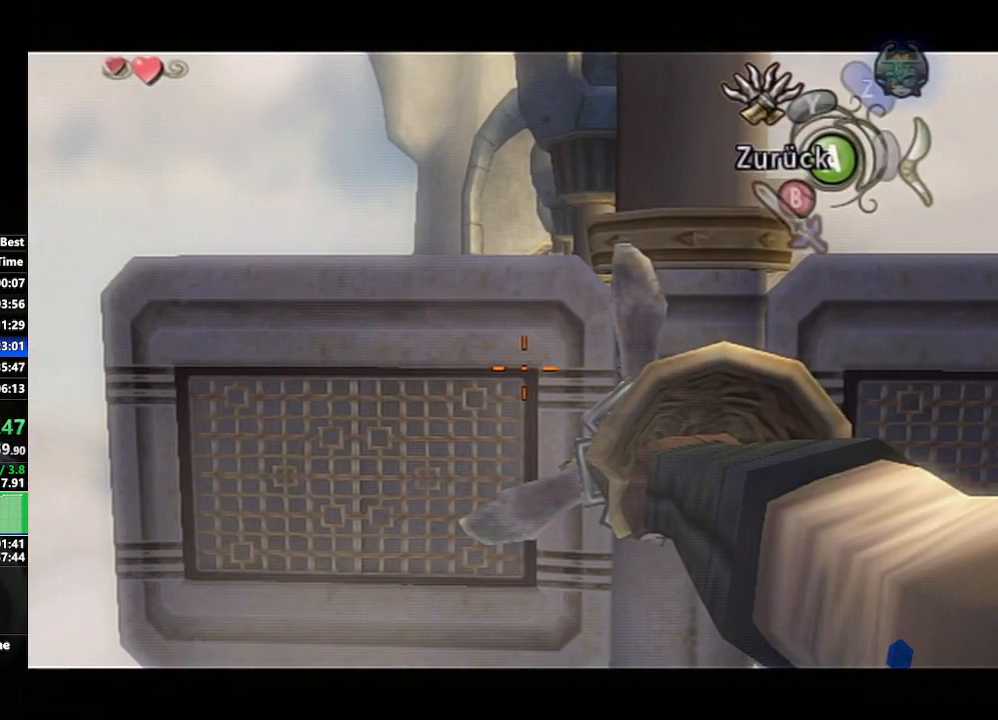
{"buttons": ["Y"], "left_stick": "center", "right_stick": "center", "events": []}
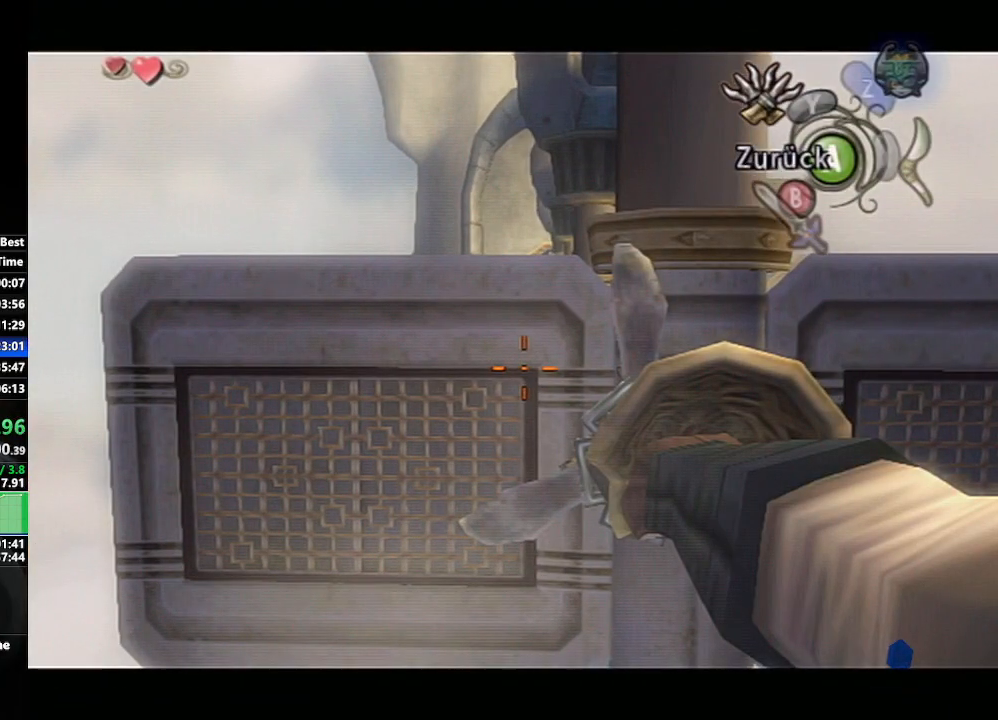
{"buttons": ["Y"], "left_stick": "center", "right_stick": "center", "events": [[367, "Y", "up"], [450, "Y", "down"]]}
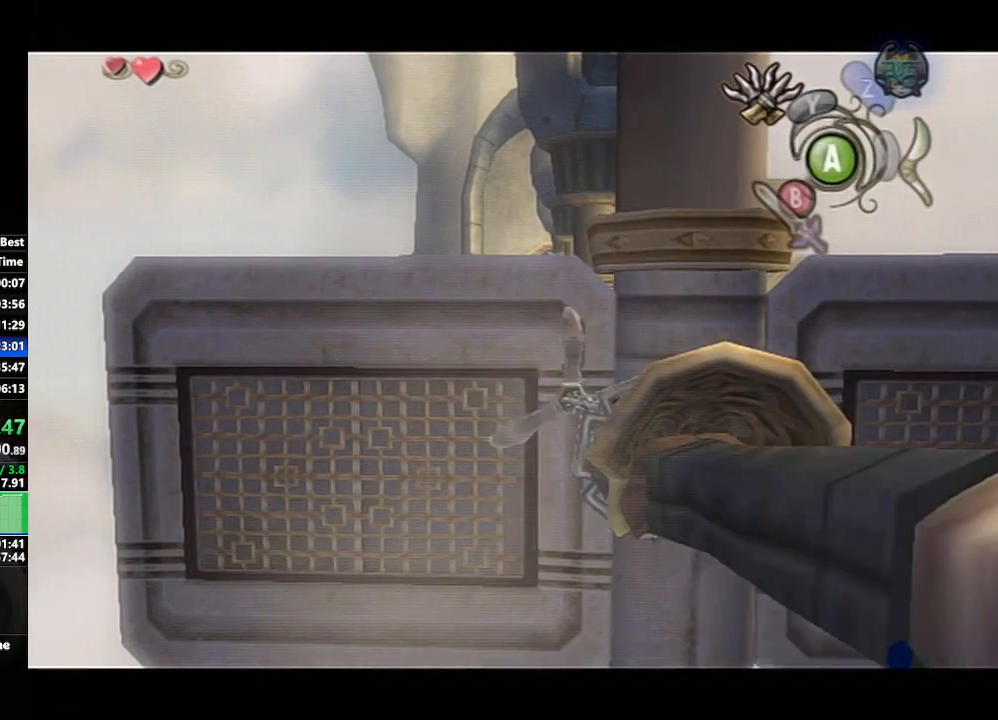
{"buttons": [], "left_stick": "center", "right_stick": "center", "events": [[150, "Y", "up"]]}